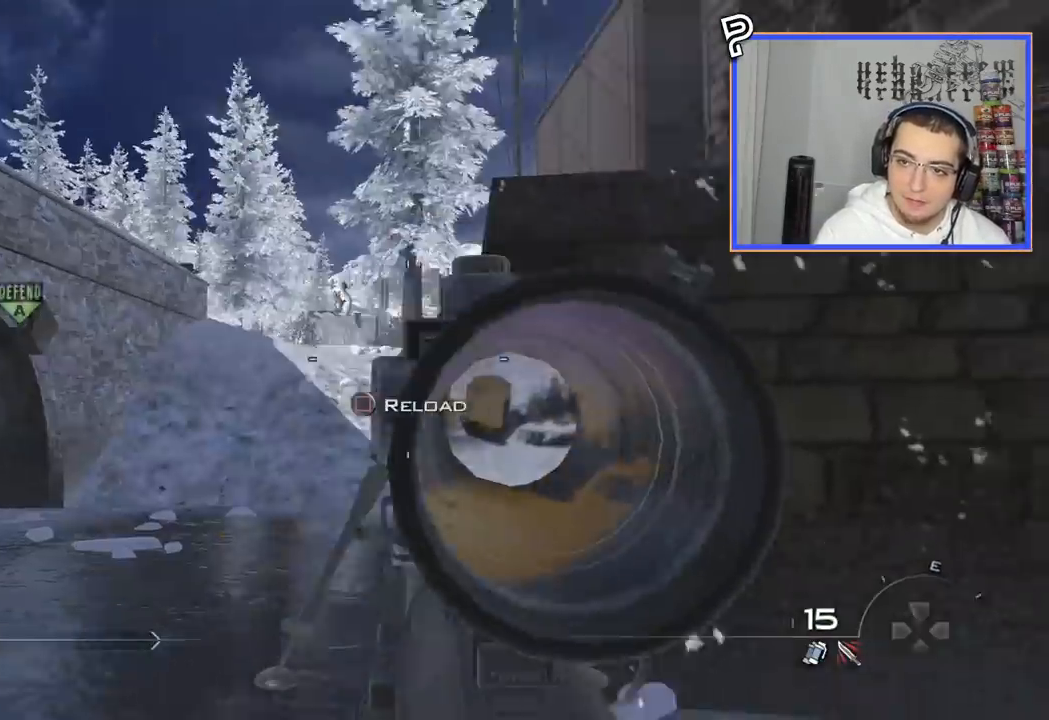
Gameplay with a controller (PlayStation layout); each line is a JSON object with the inputs held at the frame after it (dt_ms = milliseconds from this image to that frame). "events" lists button and stick changes between this image and that frame as [ms after this image, input, new state], when the widget could be followed in between. Not read: R1.
{"dt_ms": 501, "buttons": [], "left_stick": "up", "right_stick": "down-right", "events": [[17, "right_stick", "down-right"], [50, "L3", "down"], [50, "left_stick", "up"], [134, "right_stick", "right"], [251, "right_stick", "center"], [334, "L3", "up"], [434, "right_stick", "down-right"]]}
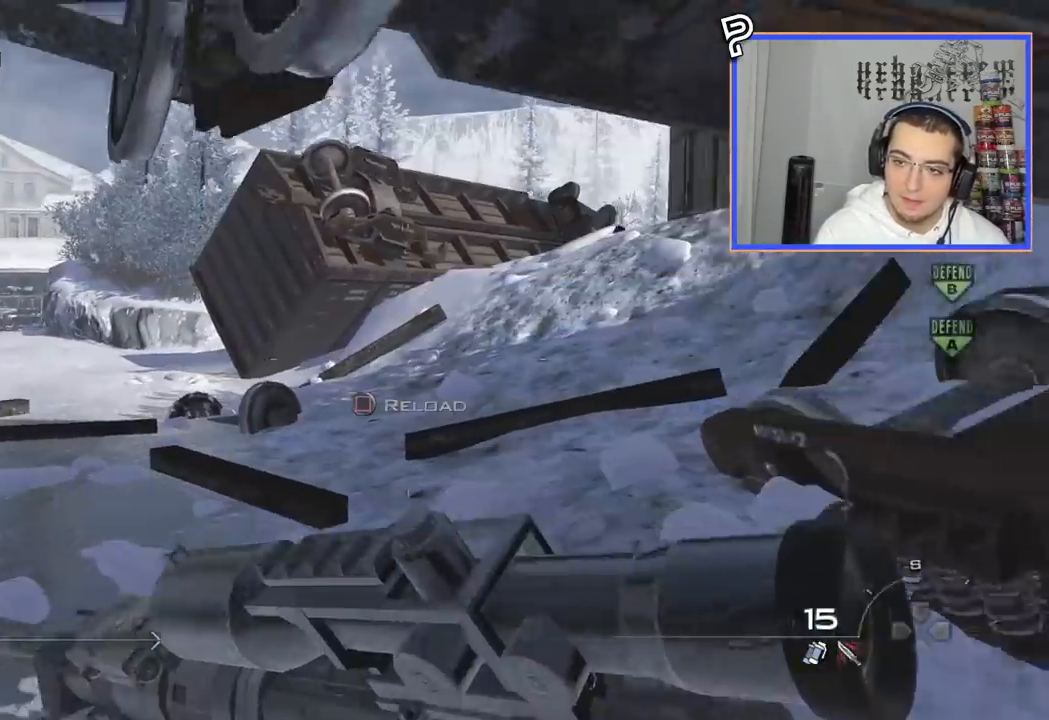
{"dt_ms": 500, "buttons": [], "left_stick": "up", "right_stick": "right", "events": [[16, "right_stick", "center"], [83, "TRIANGLE", "down"], [167, "TRIANGLE", "up"], [233, "TRIANGLE", "down"], [317, "TRIANGLE", "up"], [484, "right_stick", "right"]]}
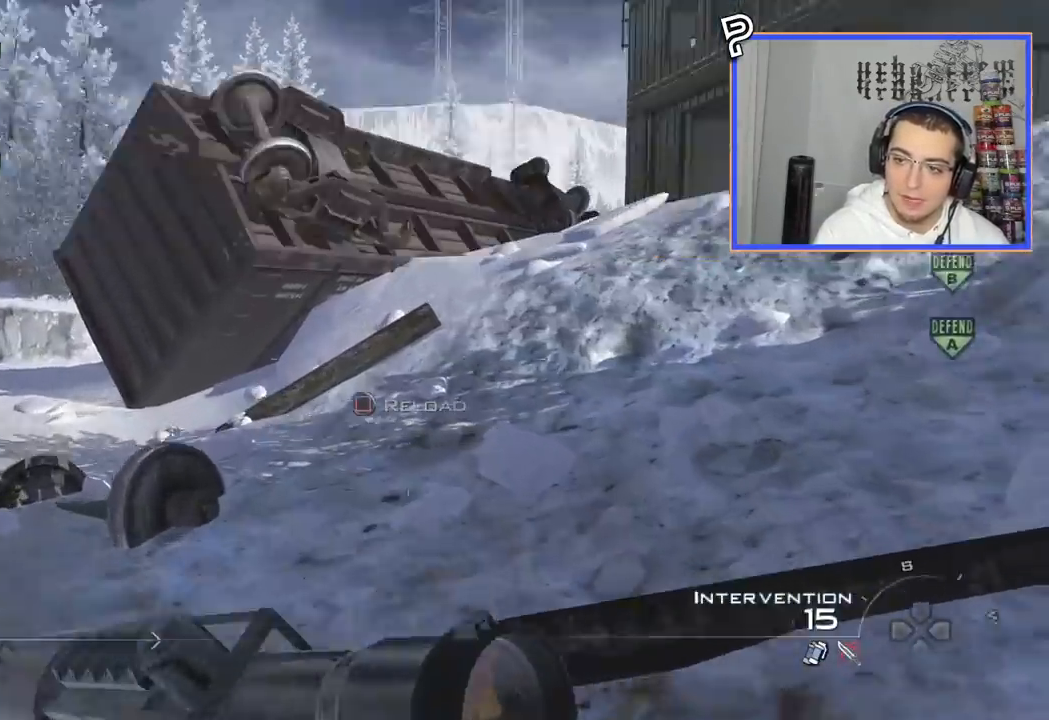
{"dt_ms": 985, "buttons": ["CIRCLE", "DPAD_LEFT"], "left_stick": "center", "right_stick": "center"}
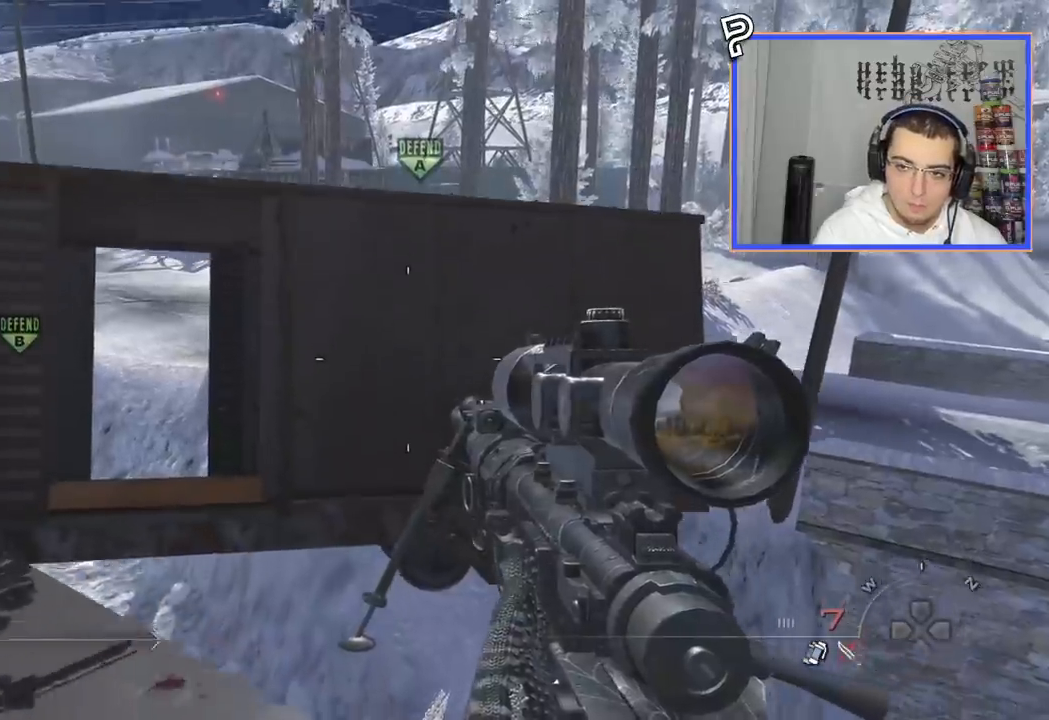
{"dt_ms": 500, "buttons": [], "left_stick": "down", "right_stick": "center", "events": [[16, "CIRCLE", "up"], [33, "DPAD_LEFT", "up"], [83, "CROSS", "down"], [100, "left_stick", "right"], [200, "CROSS", "up"], [267, "left_stick", "center"], [433, "left_stick", "down"]]}
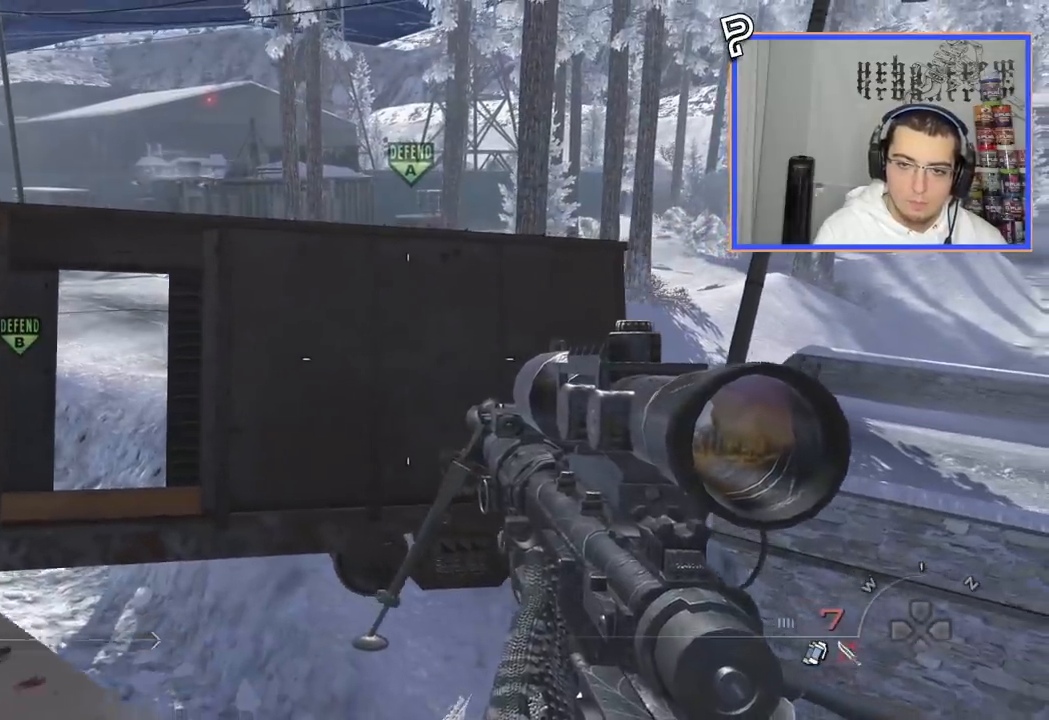
{"dt_ms": 501, "buttons": [], "left_stick": "center", "right_stick": "center", "events": [[84, "left_stick", "center"]]}
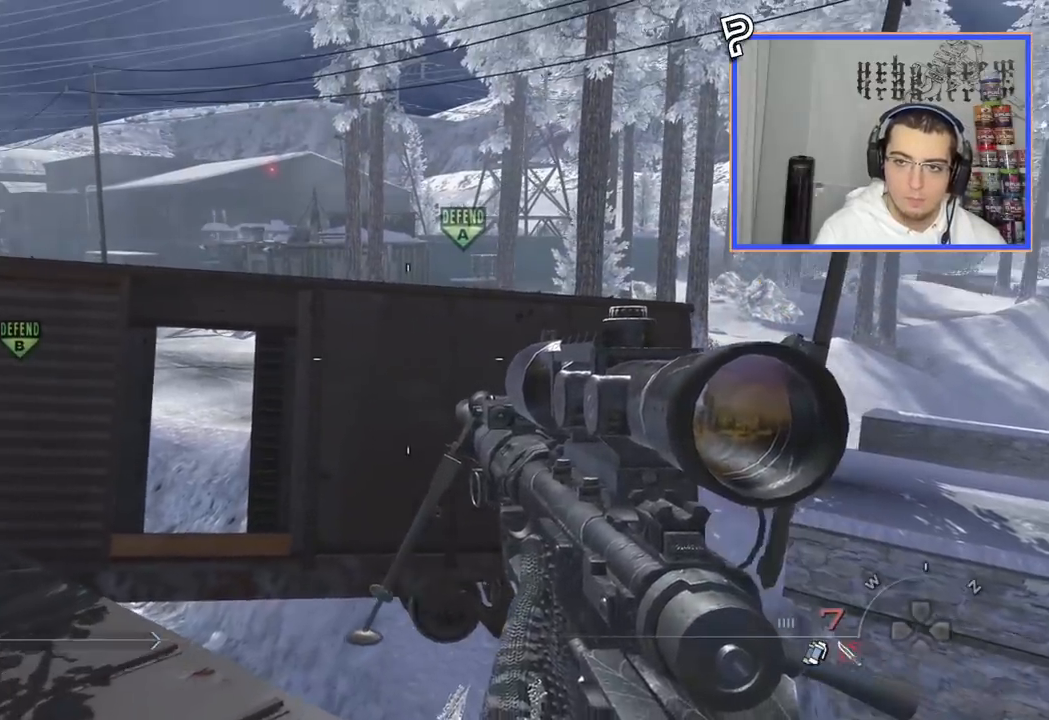
{"dt_ms": 500, "buttons": ["SQUARE"], "left_stick": "up", "right_stick": "center", "events": [[33, "L3", "down"], [33, "left_stick", "up"], [150, "CROSS", "down"], [233, "L3", "up"], [267, "CROSS", "up"], [300, "TRIANGLE", "down"], [400, "SQUARE", "down"], [433, "TRIANGLE", "up"]]}
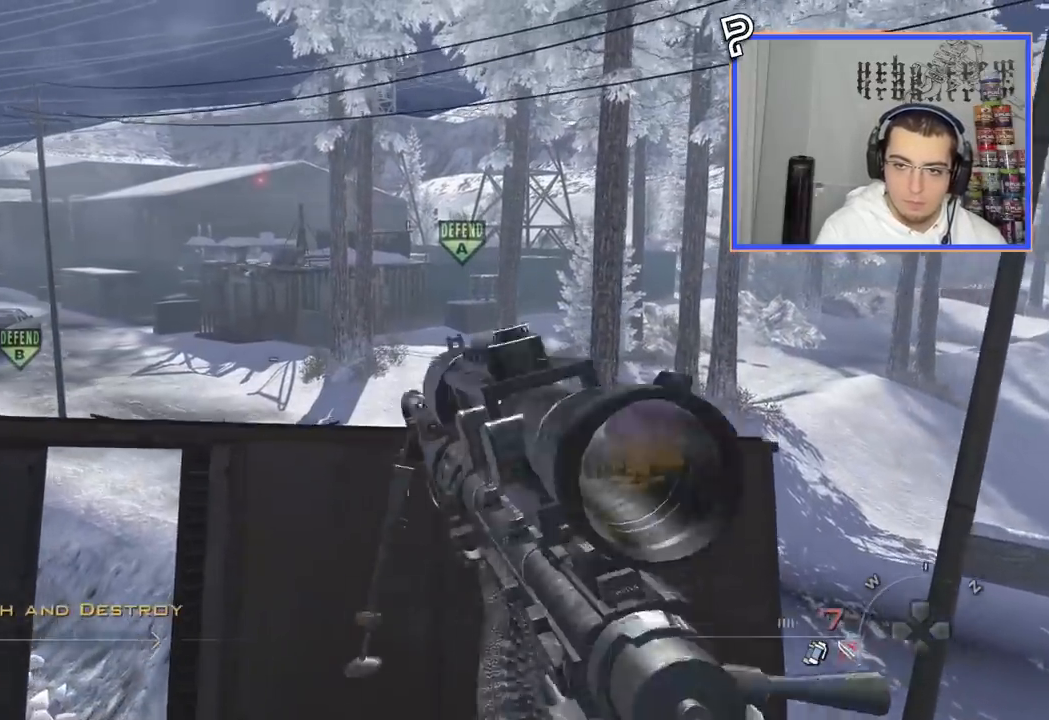
{"dt_ms": 501, "buttons": ["L1", "L2"], "left_stick": "up-left", "right_stick": "center", "events": [[17, "SQUARE", "up"], [50, "L1", "down"], [50, "L2", "down"], [100, "L1", "up"], [100, "R3", "down"], [200, "R3", "up"], [217, "L2", "up"], [300, "L2", "down"], [401, "L2", "up"], [417, "left_stick", "up-left"], [484, "L2", "down"], [501, "L1", "down"]]}
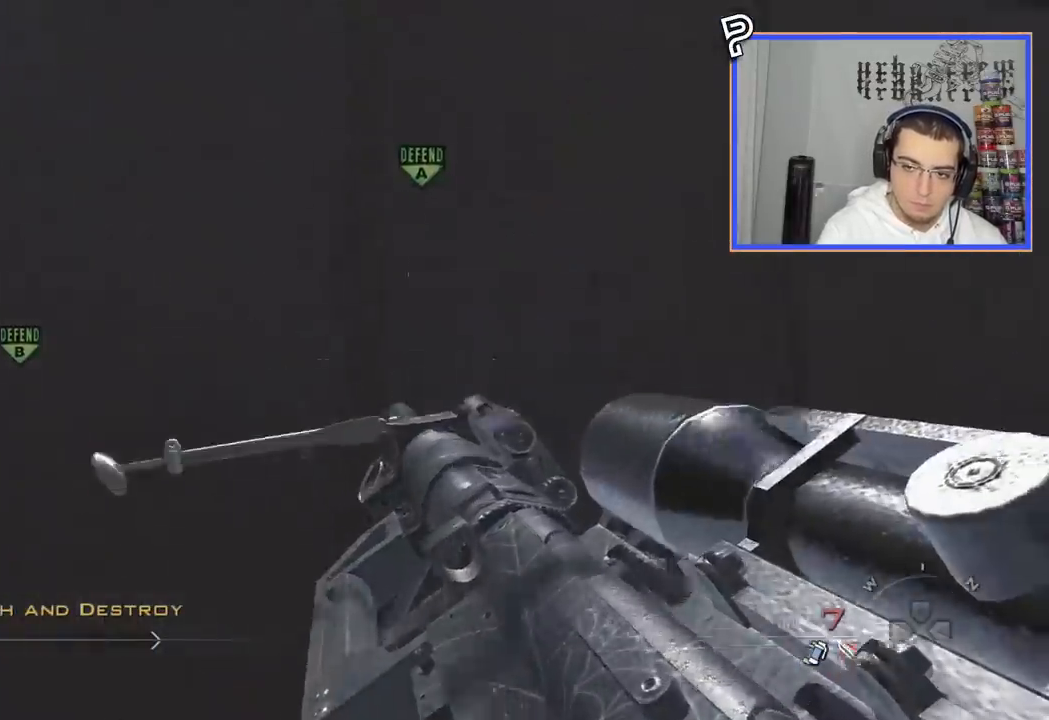
{"dt_ms": 500, "buttons": [], "left_stick": "center", "right_stick": "right", "events": [[16, "right_stick", "right"], [83, "L1", "up"], [83, "L2", "up"], [100, "CROSS", "down"], [200, "left_stick", "center"], [317, "CROSS", "up"]]}
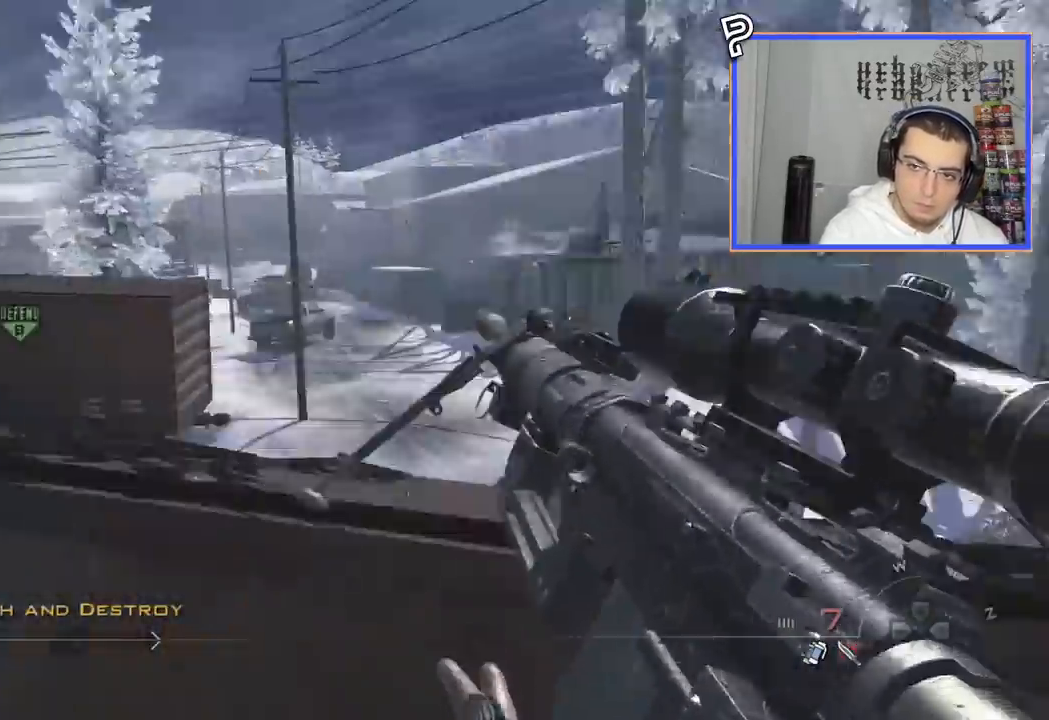
{"dt_ms": 501, "buttons": ["SQUARE", "R2"], "left_stick": "center", "right_stick": "right", "events": [[50, "SQUARE", "down"], [67, "R2", "down"], [217, "SQUARE", "up"], [234, "R2", "up"], [434, "SQUARE", "down"], [467, "R2", "down"]]}
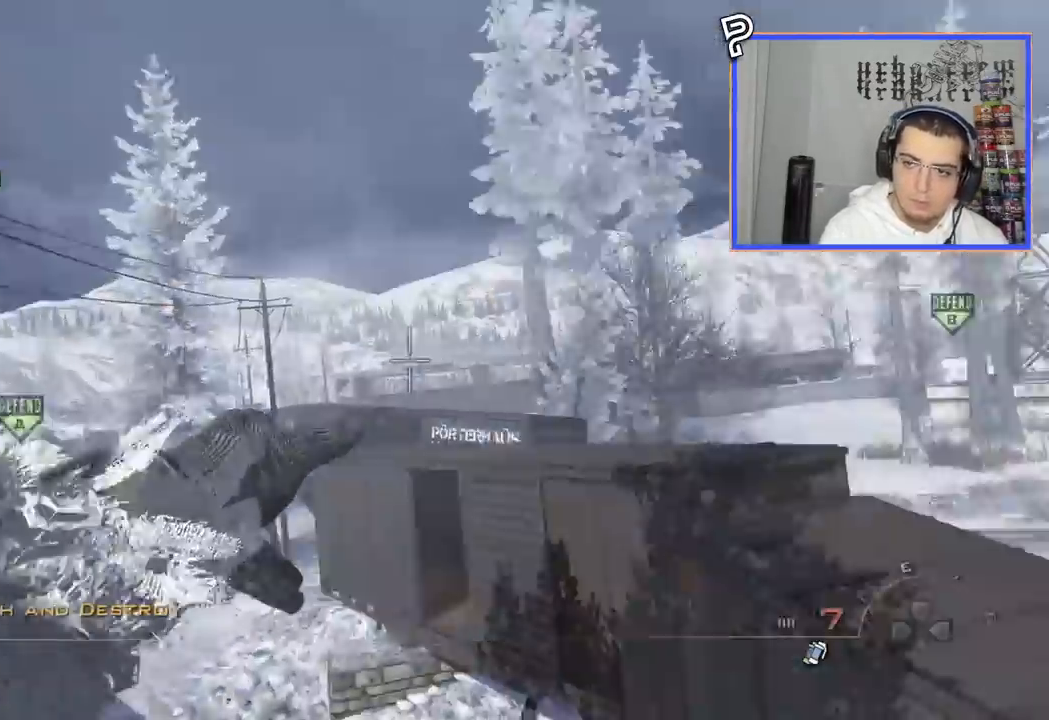
{"dt_ms": 500, "buttons": [], "left_stick": "center", "right_stick": "center", "events": [[50, "SQUARE", "up"], [50, "TRIANGLE", "down"], [100, "R2", "up"], [100, "TRIANGLE", "up"], [333, "TRIANGLE", "down"], [350, "right_stick", "center"], [433, "TRIANGLE", "up"]]}
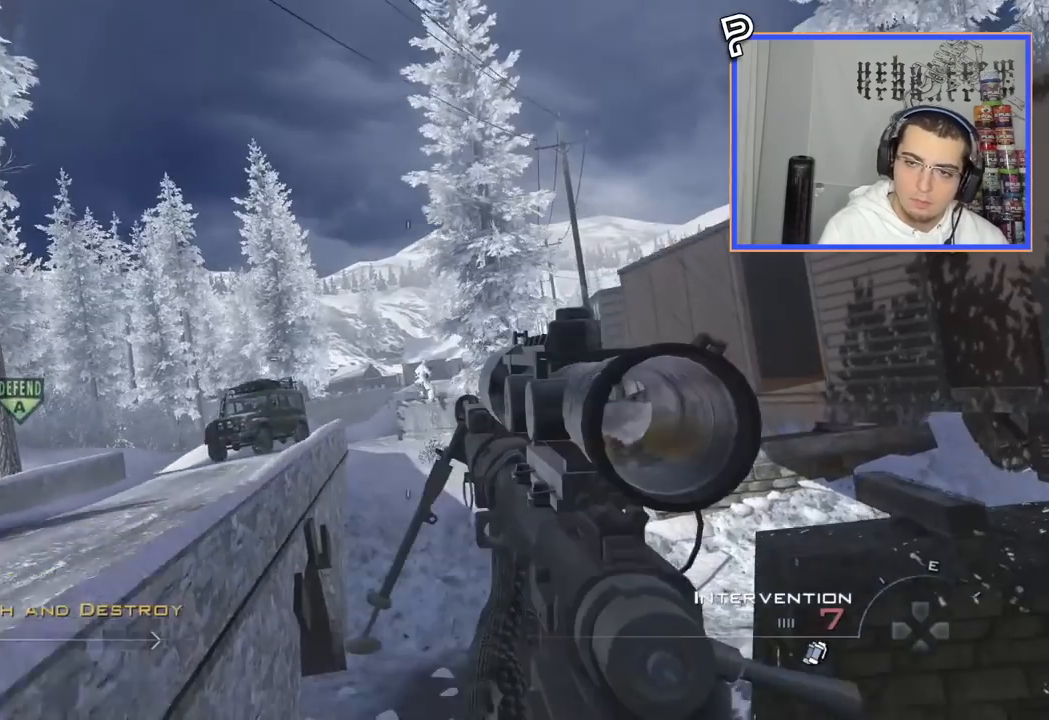
{"dt_ms": 501, "buttons": ["CIRCLE"], "left_stick": "center", "right_stick": "center", "events": [[117, "R2", "down"], [150, "SQUARE", "down"], [284, "CIRCLE", "down"], [284, "R2", "up"], [284, "SQUARE", "up"]]}
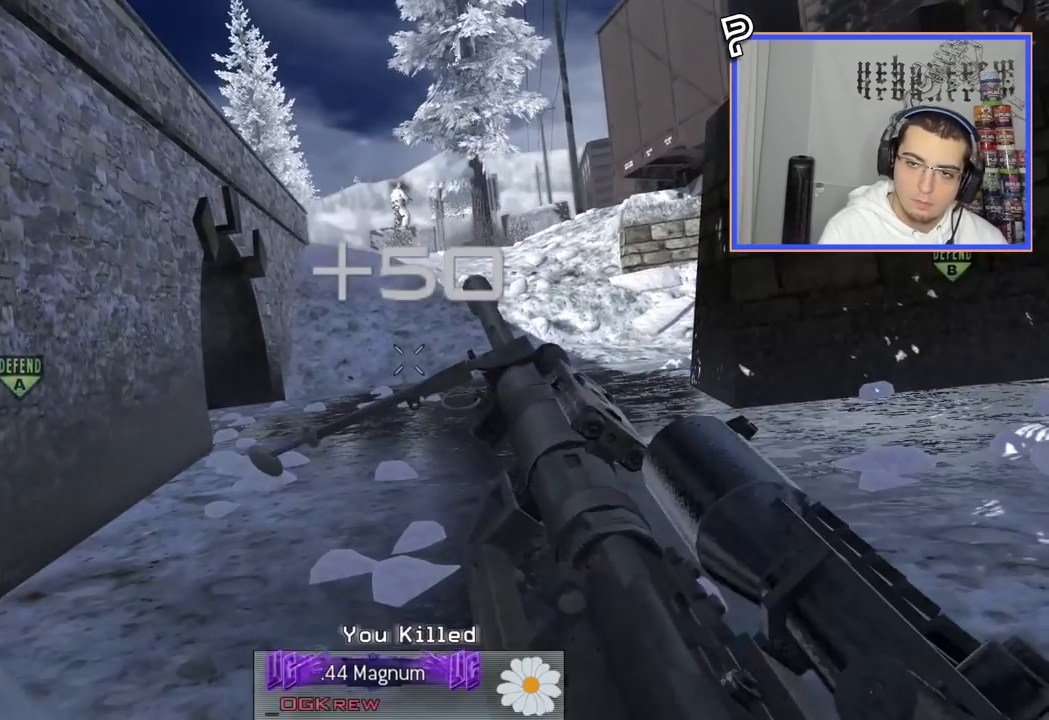
{"dt_ms": 500, "buttons": [], "left_stick": "center", "right_stick": "center", "events": [[450, "CIRCLE", "up"]]}